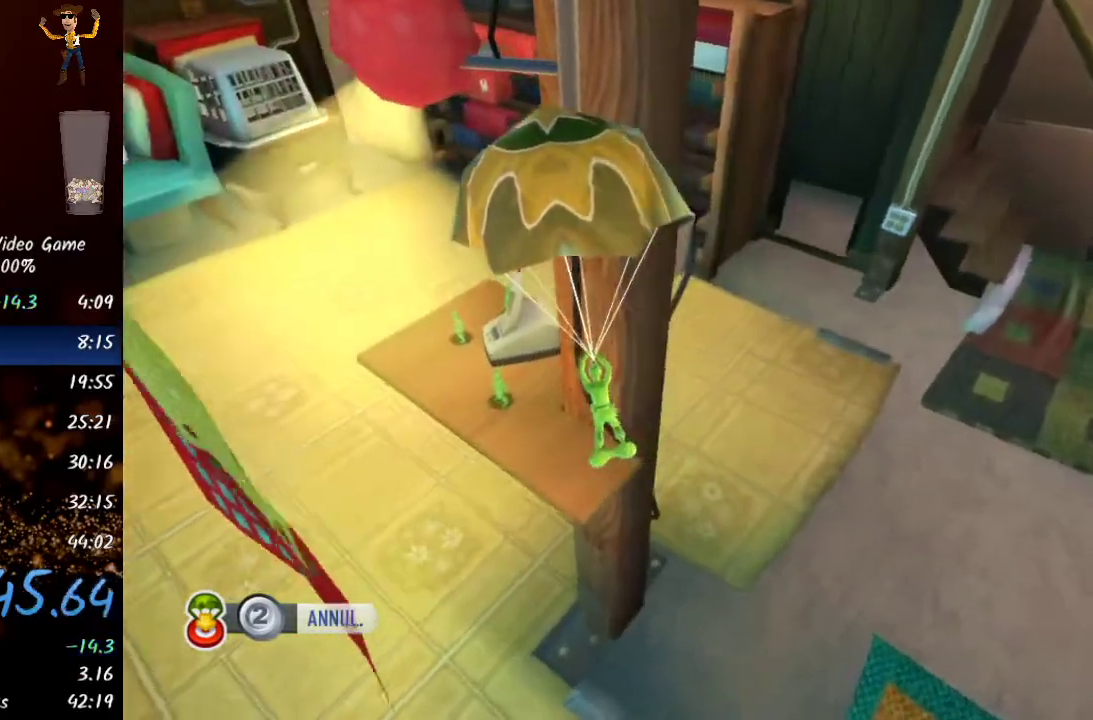
Gameplay with a controller (Xbox layout); each line is a JSON object with the inputs held at the frame after it. "events" lists button and stick changes between this image and that frame as [ms after this image, input, new state], when the widget could be followed in between. Not read: right_stick.
{"buttons": [], "left_stick": "up", "events": []}
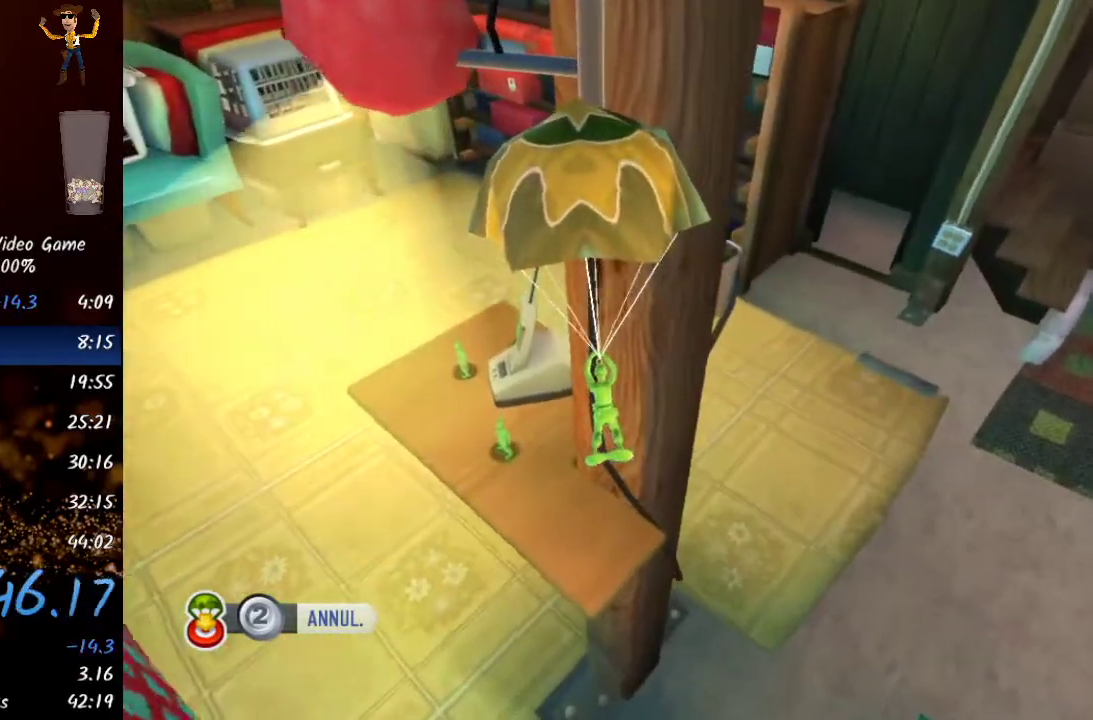
{"buttons": [], "left_stick": "center", "events": [[117, "B", "down"], [217, "B", "up"], [450, "left_stick", "center"]]}
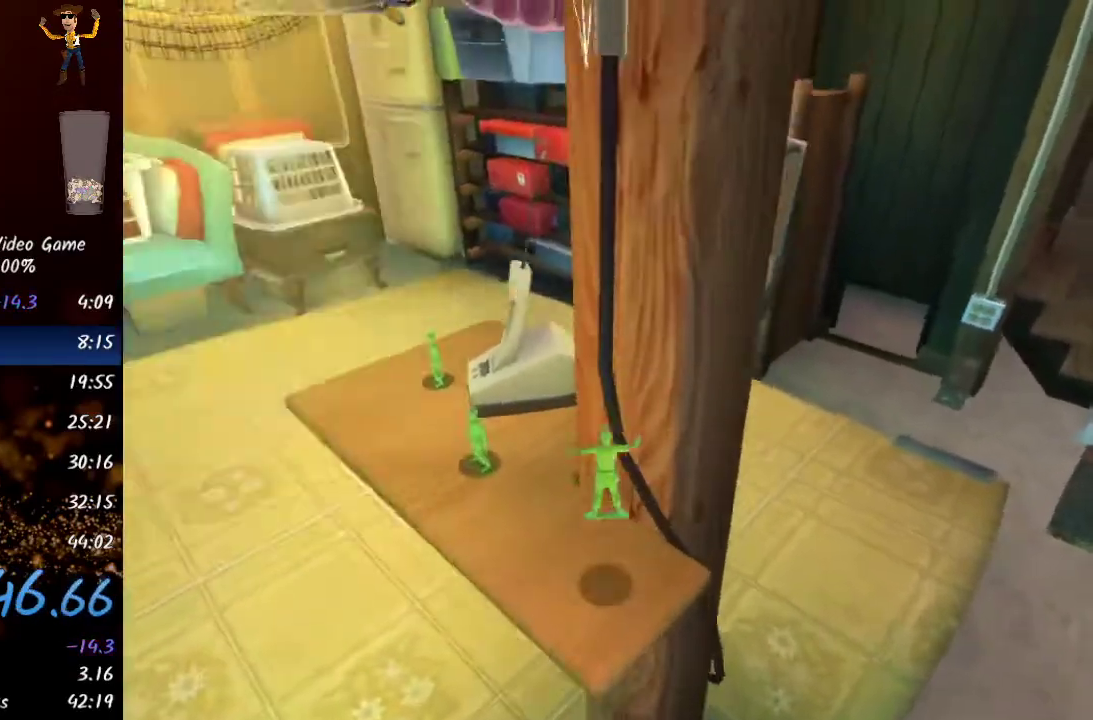
{"buttons": [], "left_stick": "center", "events": []}
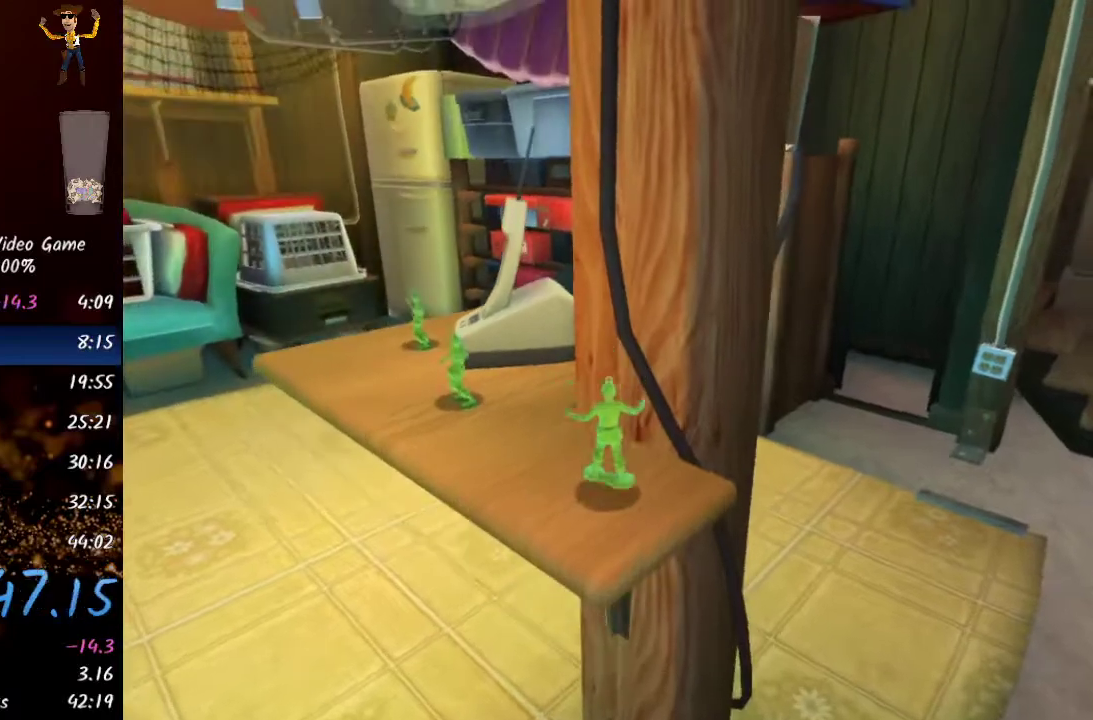
{"buttons": ["A"], "left_stick": "center", "events": [[33, "A", "down"], [117, "A", "up"], [167, "A", "down"], [267, "A", "up"], [350, "A", "down"], [400, "A", "up"], [467, "A", "down"]]}
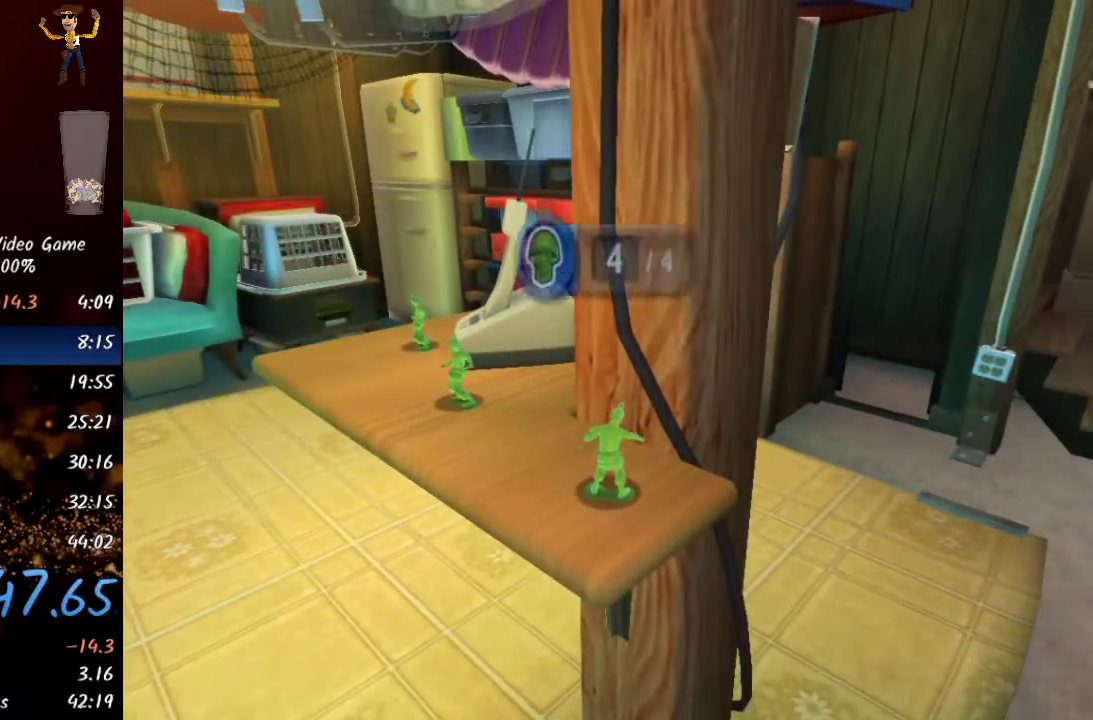
{"buttons": [], "left_stick": "center", "events": [[17, "A", "up"], [100, "A", "down"], [200, "A", "up"], [267, "A", "down"], [333, "A", "up"], [367, "A", "down"], [433, "A", "up"]]}
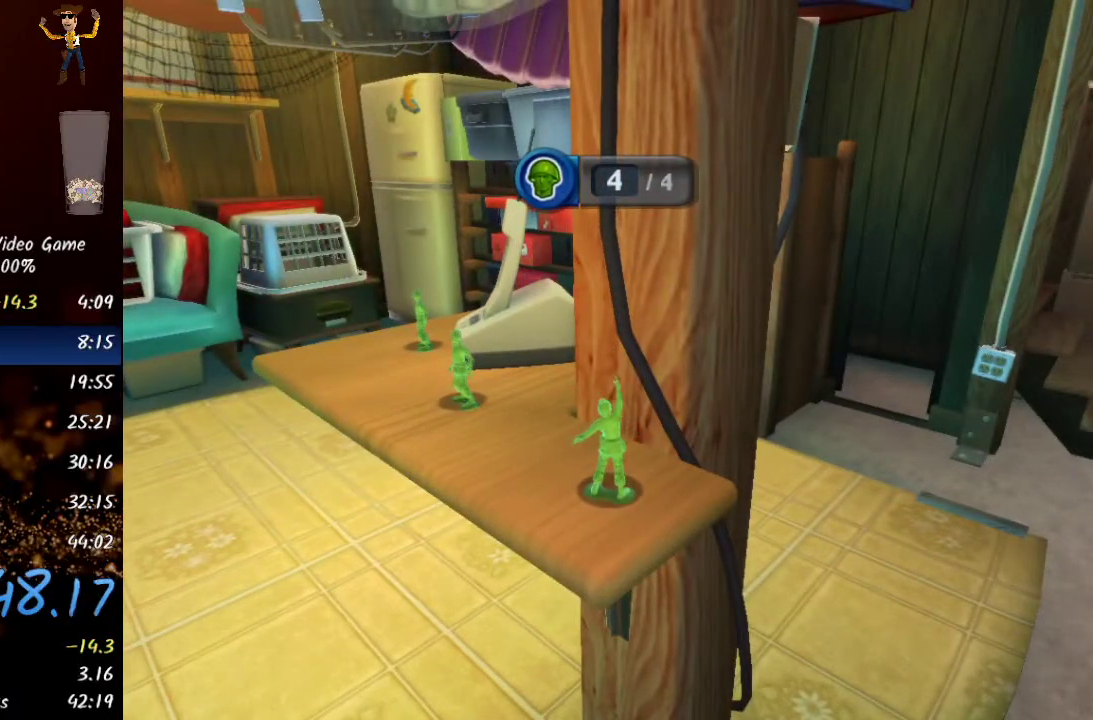
{"buttons": ["A"], "left_stick": "center", "events": [[33, "A", "down"], [100, "A", "up"], [167, "A", "down"], [283, "A", "up"], [333, "A", "down"], [367, "A", "up"], [450, "A", "down"]]}
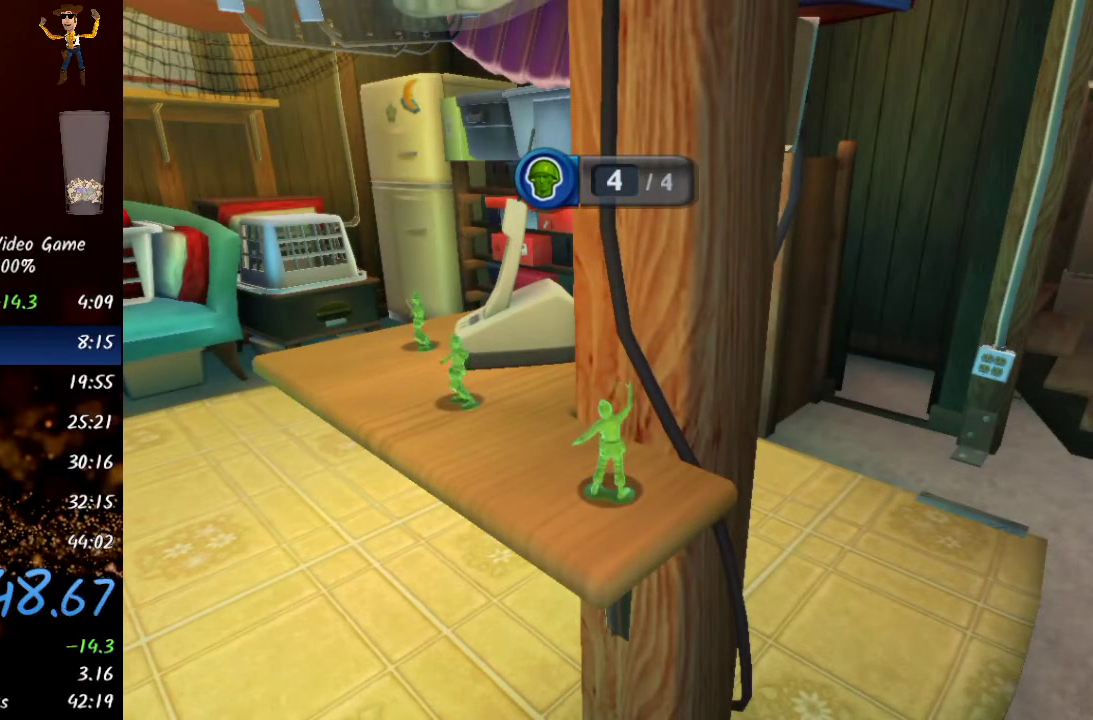
{"buttons": [], "left_stick": "center", "events": [[50, "A", "up"]]}
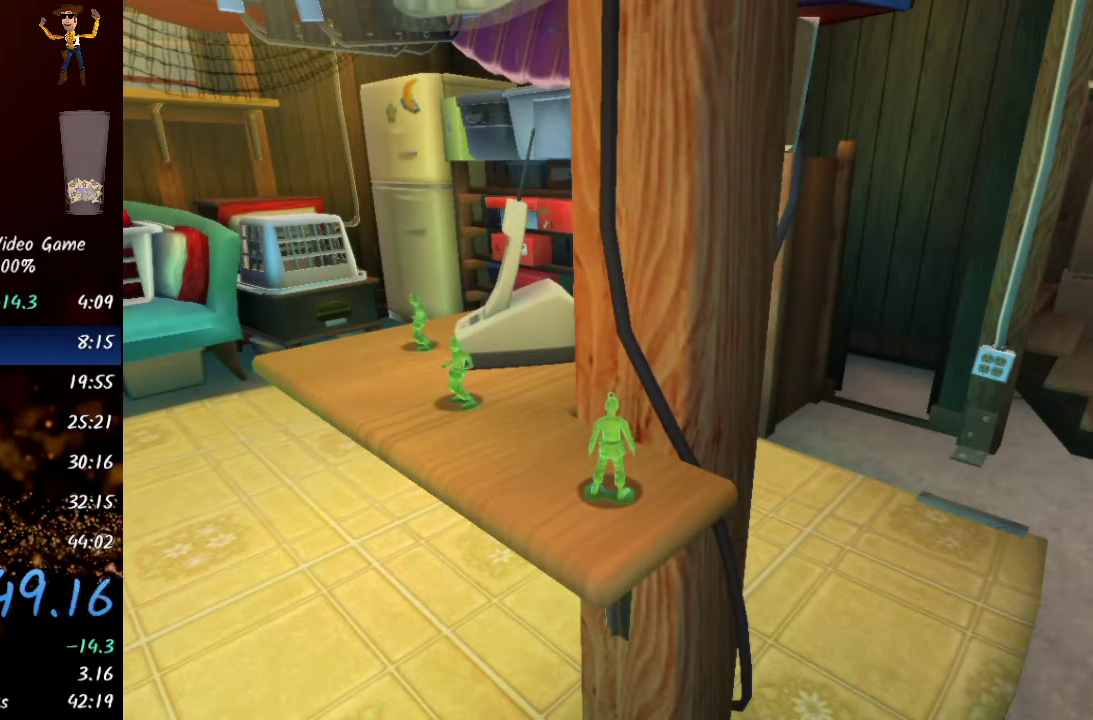
{"buttons": [], "left_stick": "center", "events": []}
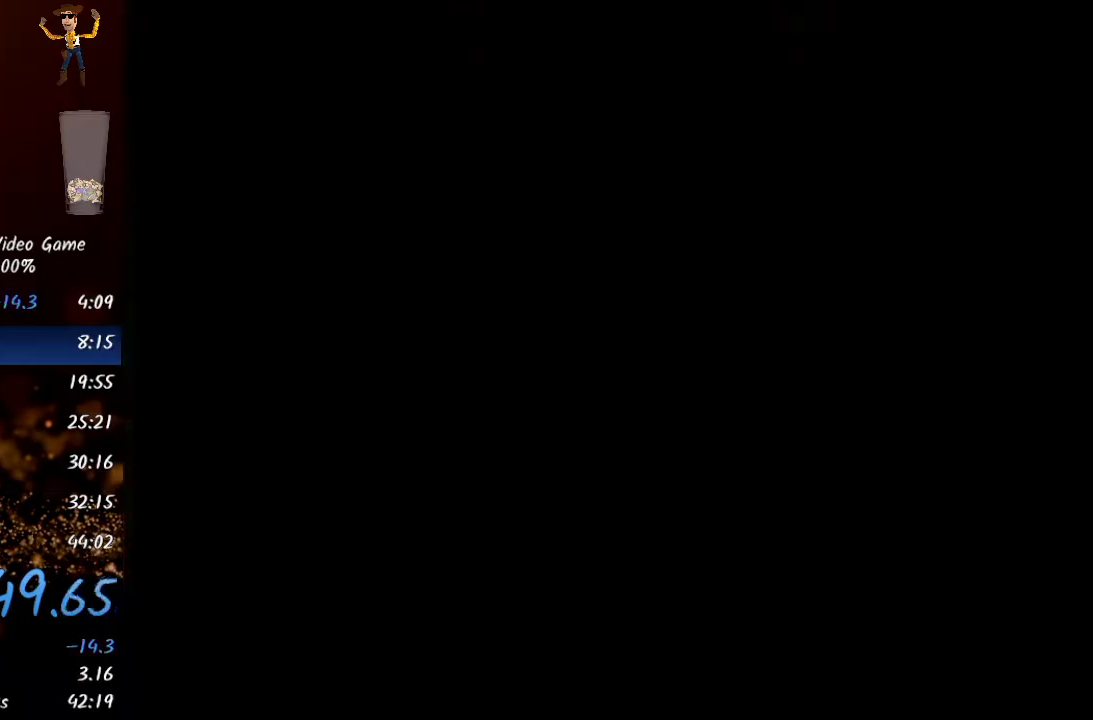
{"buttons": [], "left_stick": "center", "events": [[200, "A", "down"], [267, "A", "up"]]}
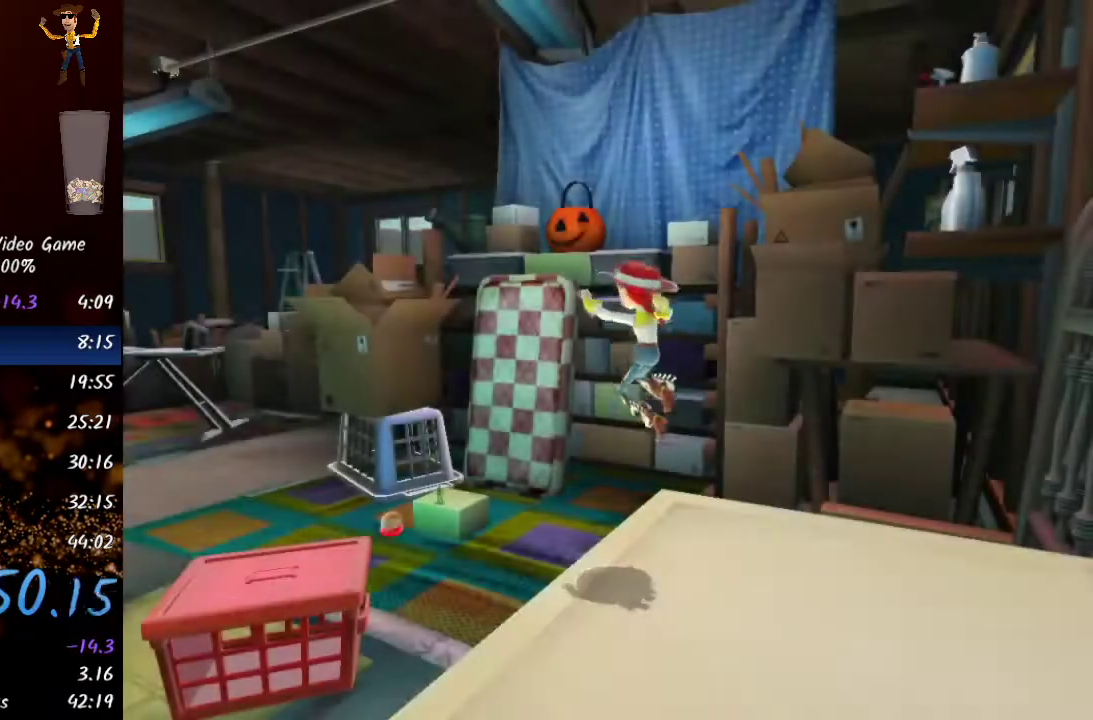
{"buttons": [], "left_stick": "center", "events": []}
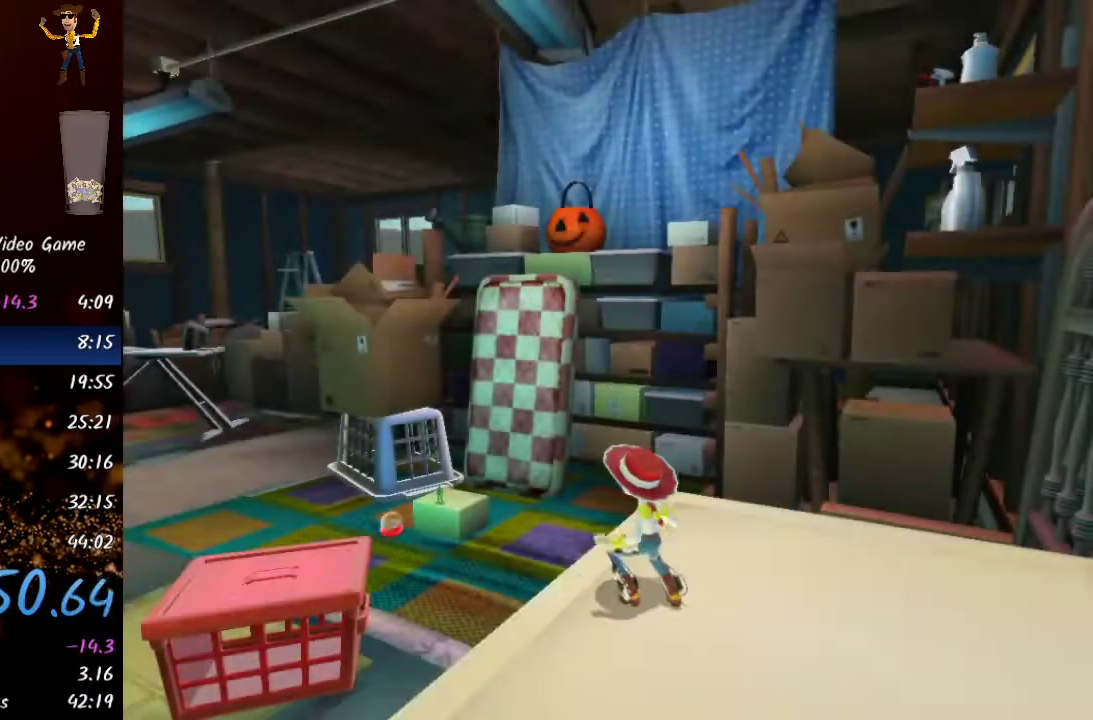
{"buttons": [], "left_stick": "center", "events": []}
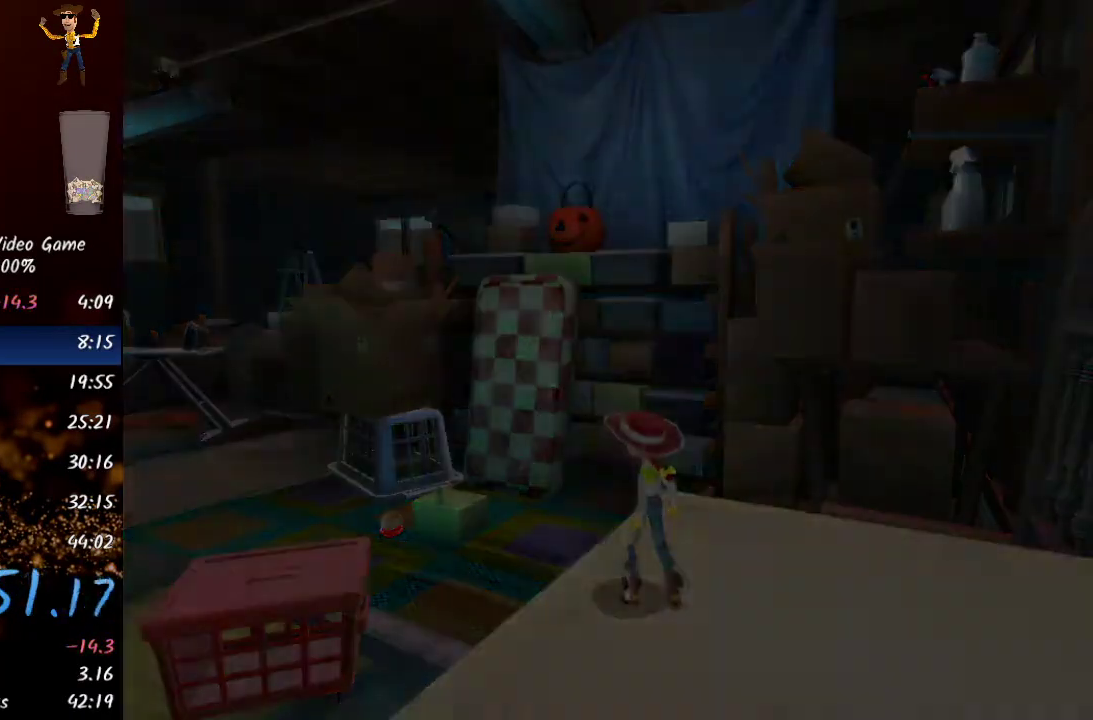
{"buttons": [], "left_stick": "center", "events": []}
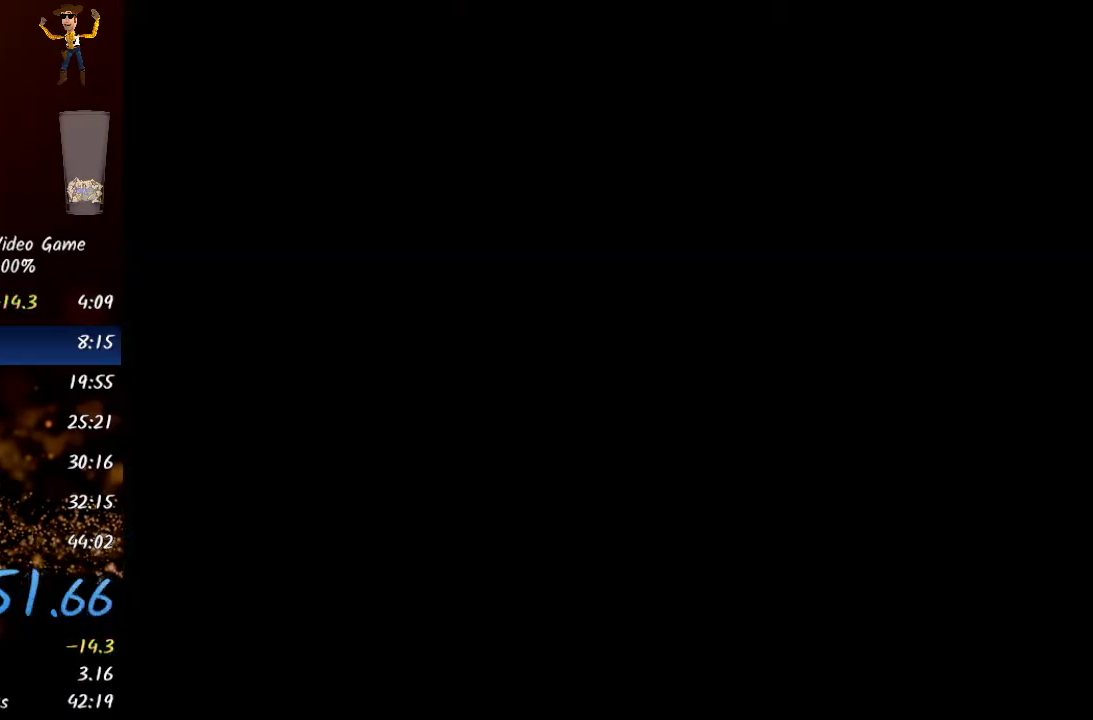
{"buttons": [], "left_stick": "center", "events": []}
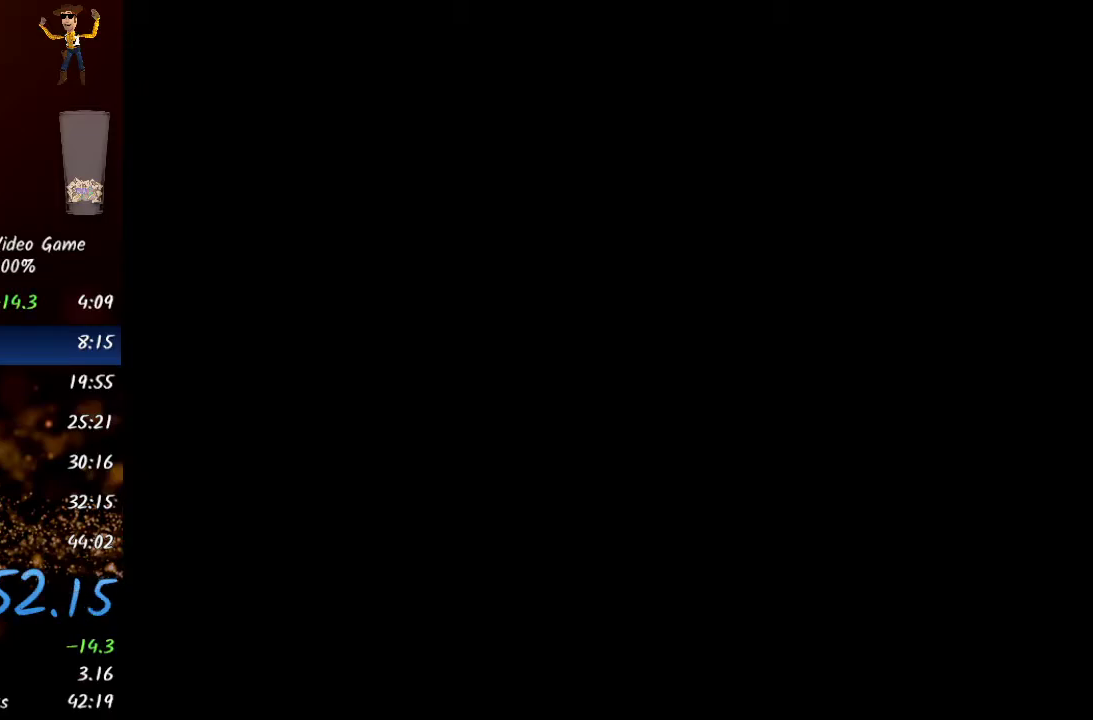
{"buttons": [], "left_stick": "center", "events": []}
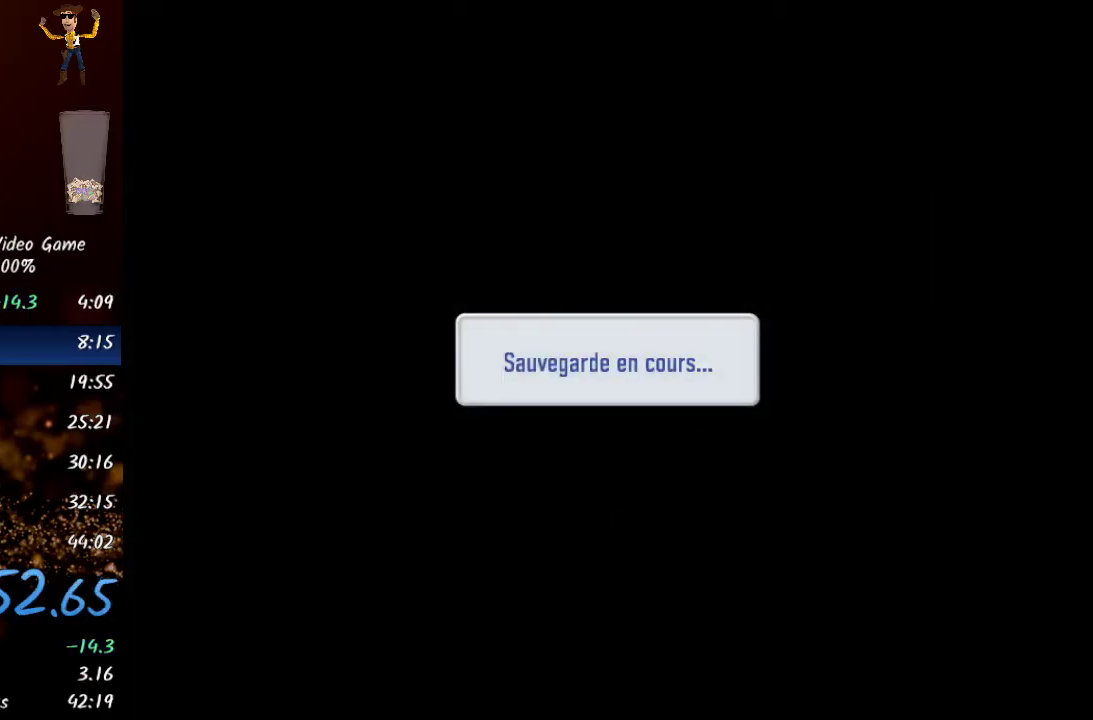
{"buttons": [], "left_stick": "center", "events": [[150, "A", "down"], [217, "A", "up"], [283, "A", "down"], [333, "A", "up"], [400, "A", "down"], [450, "A", "up"]]}
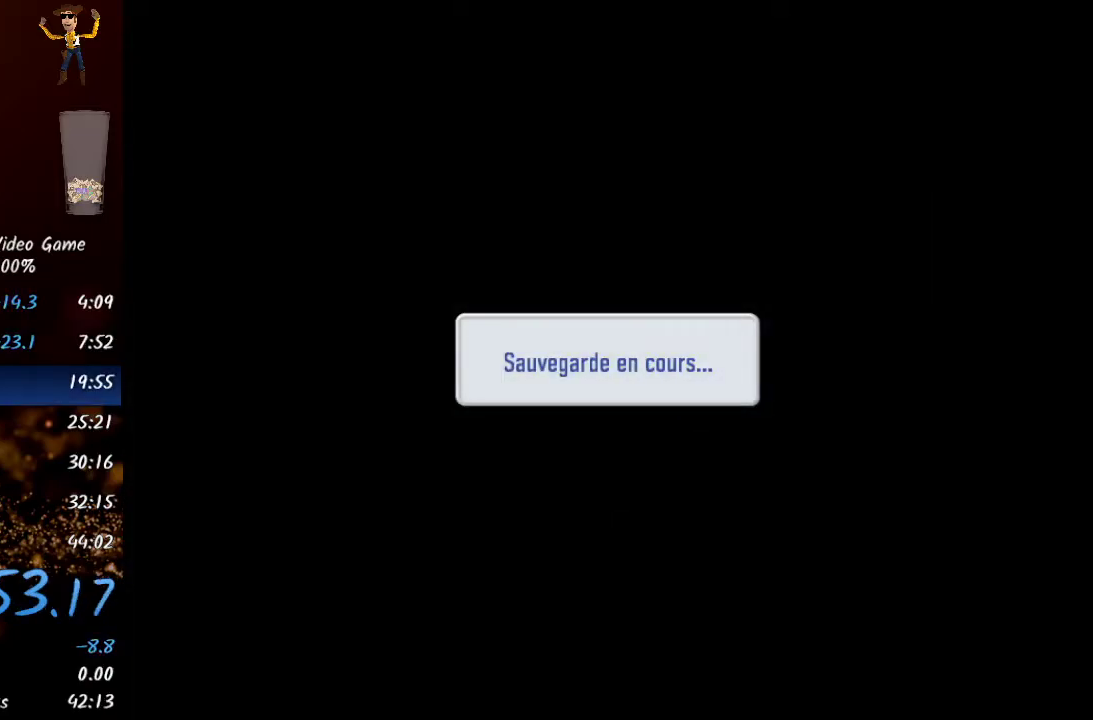
{"buttons": [], "left_stick": "center", "events": [[17, "A", "down"], [33, "A", "up"], [117, "A", "down"], [150, "A", "up"], [217, "A", "down"], [250, "A", "up"], [333, "A", "down"], [400, "A", "up"], [433, "A", "down"], [467, "A", "up"]]}
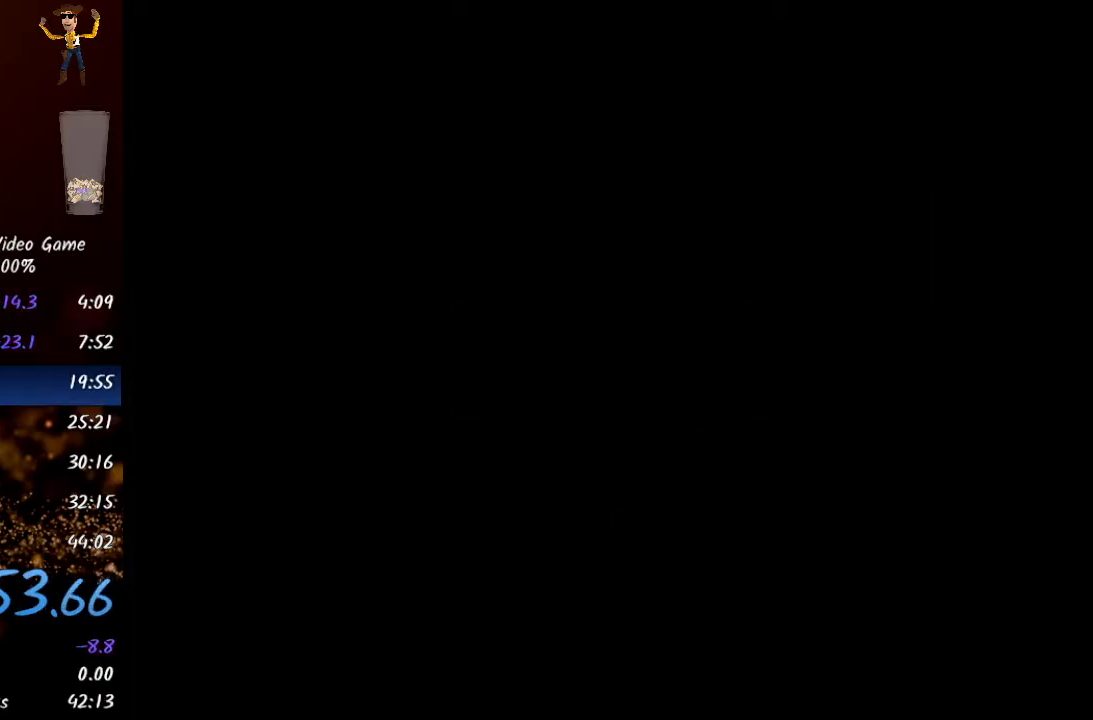
{"buttons": ["A"], "left_stick": "center", "events": [[50, "A", "down"], [100, "A", "up"], [183, "A", "down"], [200, "A", "up"], [267, "A", "down"], [317, "A", "up"], [467, "A", "down"]]}
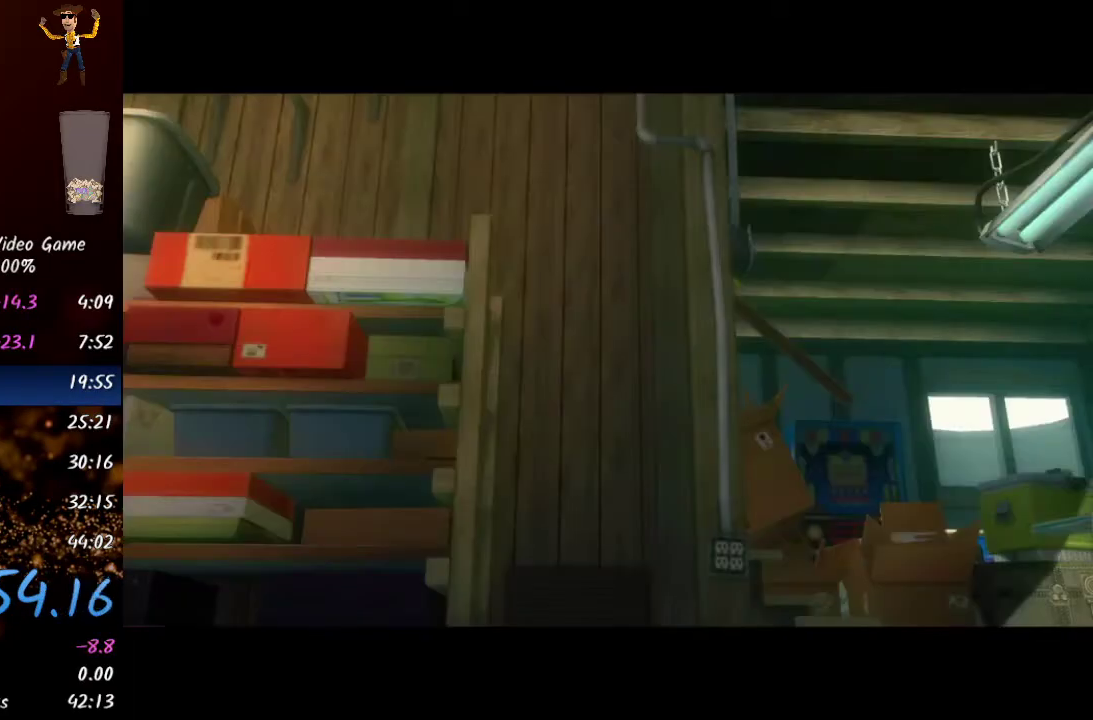
{"buttons": ["A"], "left_stick": "center", "events": [[67, "A", "up"], [133, "A", "down"], [217, "A", "up"], [300, "A", "down"], [400, "A", "up"], [450, "A", "down"]]}
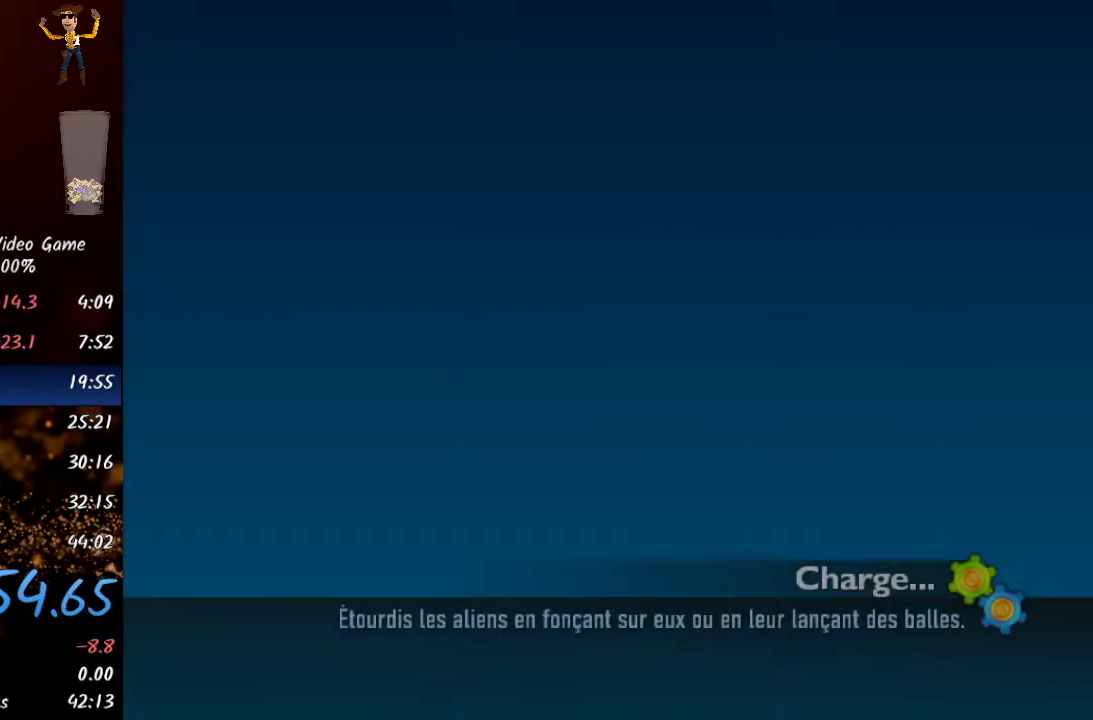
{"buttons": ["A"], "left_stick": "center", "events": [[17, "A", "up"], [100, "A", "down"], [200, "A", "up"], [267, "A", "down"], [333, "A", "up"], [400, "A", "down"]]}
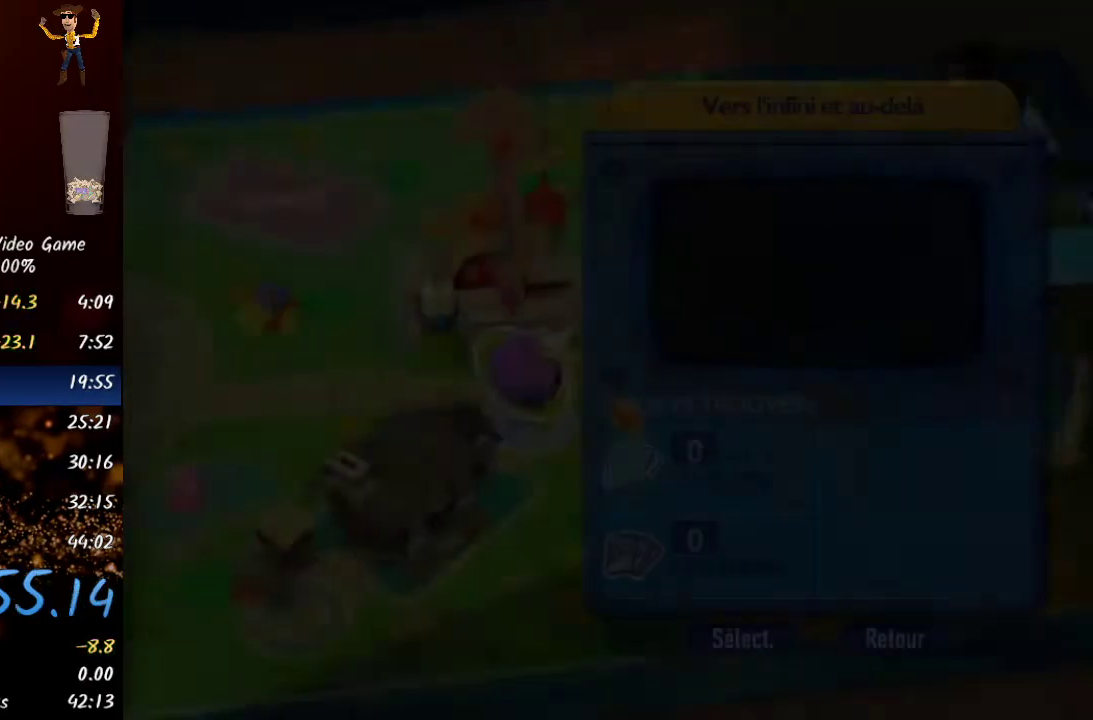
{"buttons": [], "left_stick": "center", "events": [[17, "A", "up"], [67, "A", "down"], [150, "A", "up"], [233, "A", "down"], [333, "A", "up"], [383, "A", "down"], [467, "A", "up"]]}
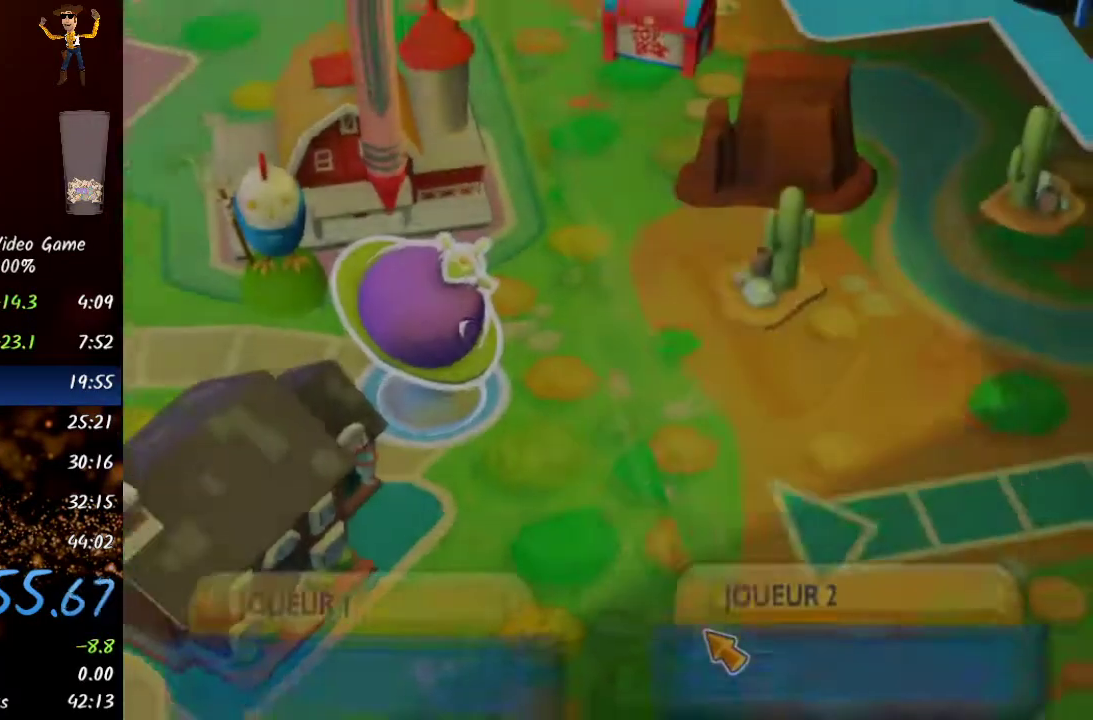
{"buttons": [], "left_stick": "center", "events": [[50, "A", "down"], [100, "A", "up"], [200, "A", "down"], [267, "A", "up"], [350, "A", "down"], [417, "A", "up"]]}
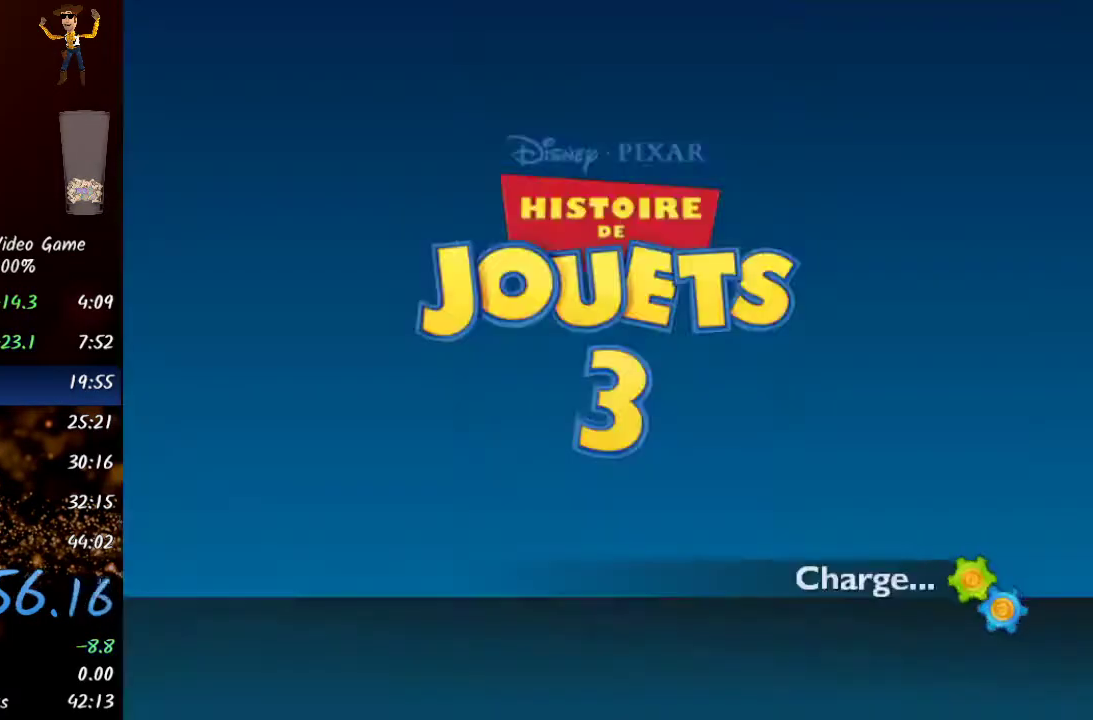
{"buttons": ["A"], "left_stick": "center", "events": [[33, "A", "down"], [100, "A", "up"], [183, "A", "down"], [267, "A", "up"], [350, "A", "down"], [467, "A", "up"], [500, "A", "down"]]}
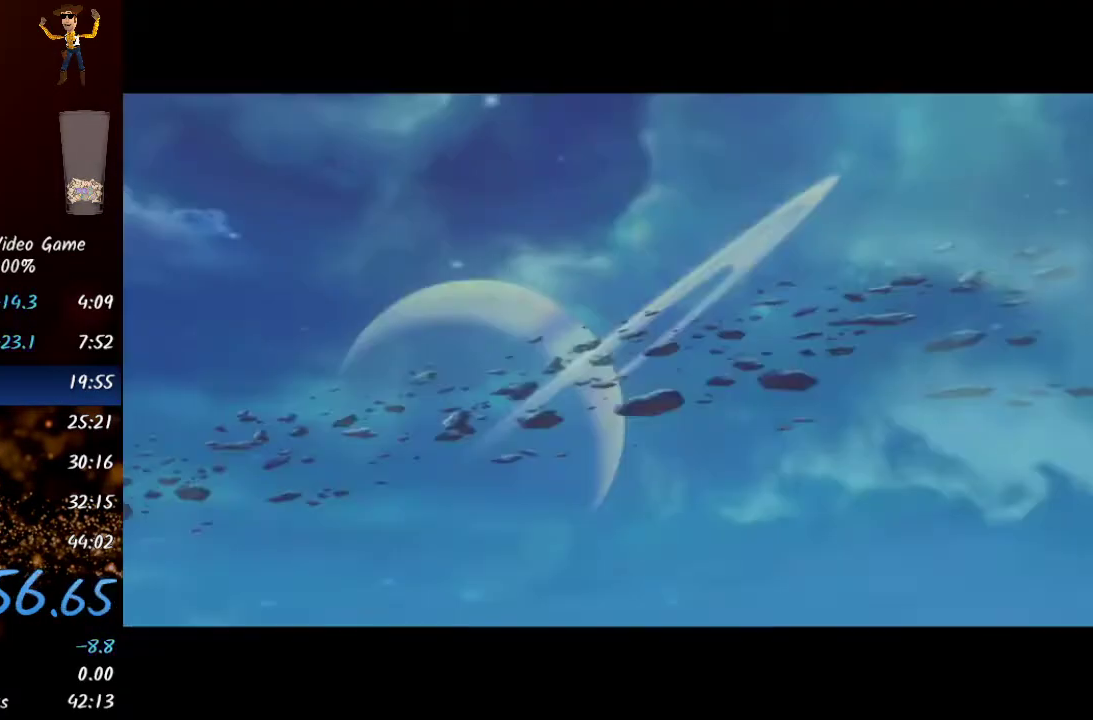
{"buttons": ["A"], "left_stick": "center", "events": [[67, "A", "up"], [167, "A", "down"], [250, "A", "up"], [317, "A", "down"], [383, "A", "up"], [467, "A", "down"]]}
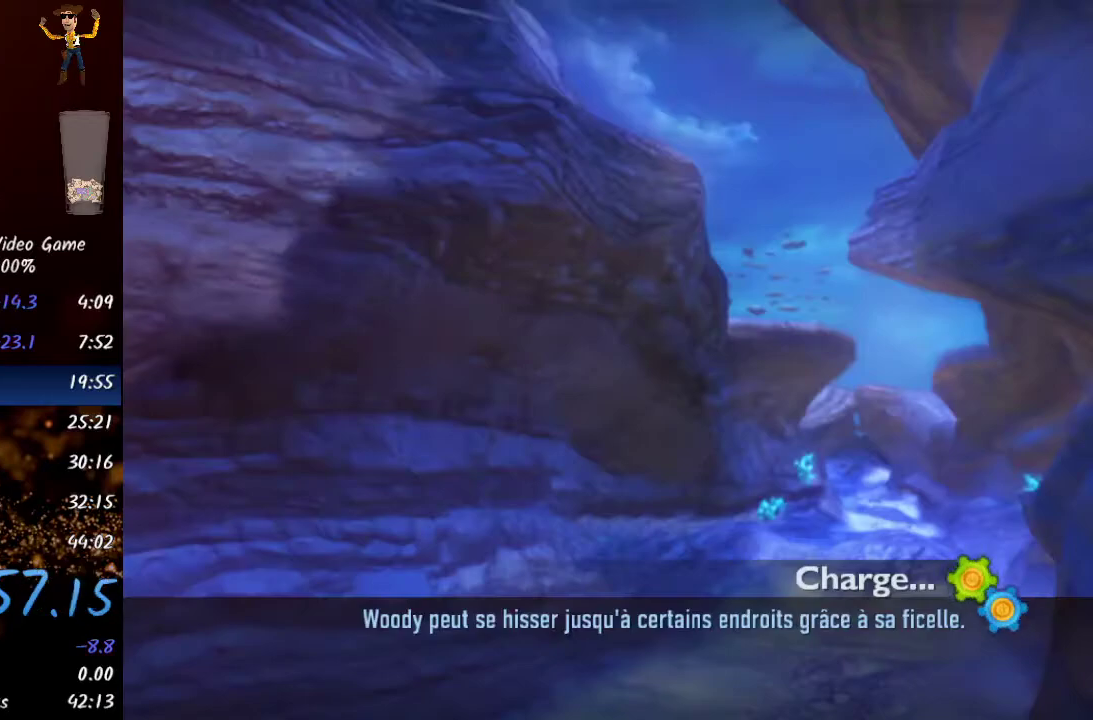
{"buttons": [], "left_stick": "center", "events": [[67, "A", "up"], [133, "A", "down"], [200, "A", "up"], [300, "A", "down"], [367, "A", "up"], [433, "A", "down"], [500, "A", "up"]]}
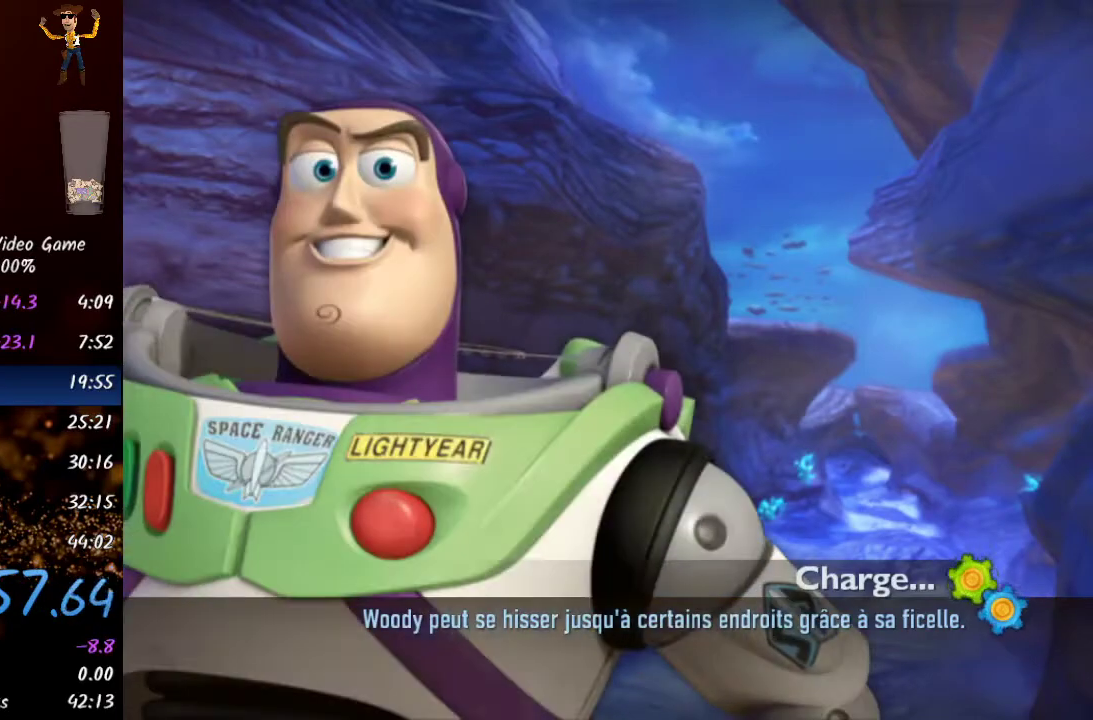
{"buttons": [], "left_stick": "center", "events": [[100, "A", "down"], [183, "A", "up"], [267, "A", "down"], [333, "A", "up"], [433, "A", "down"], [500, "A", "up"]]}
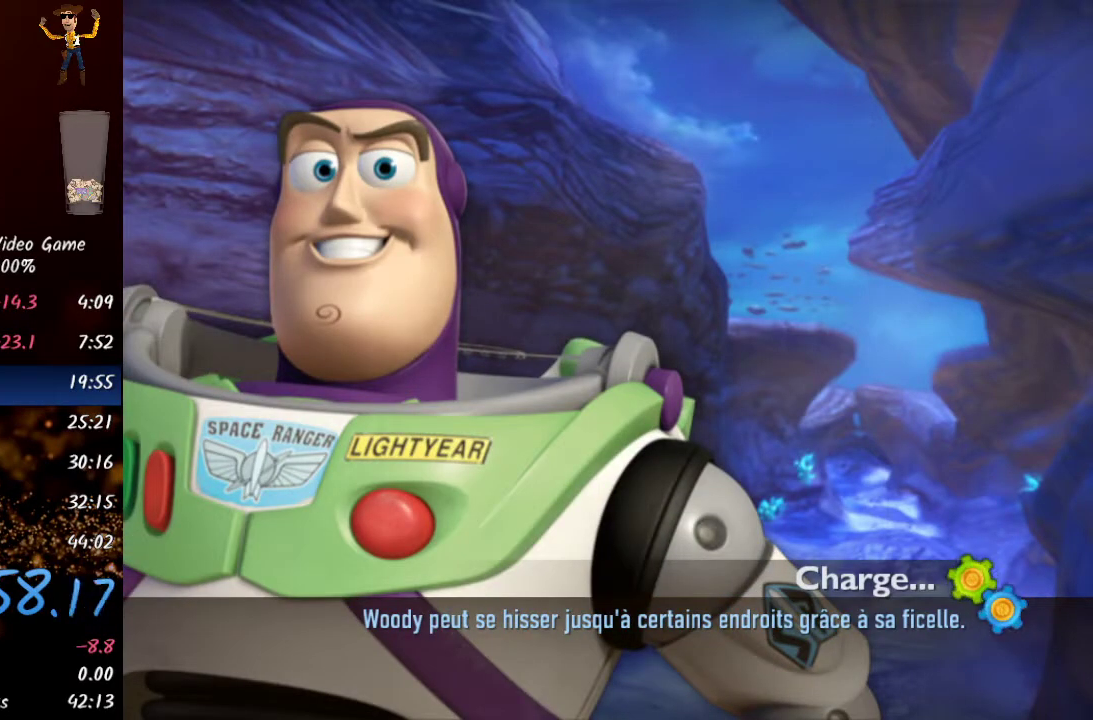
{"buttons": [], "left_stick": "center", "events": [[83, "A", "down"], [183, "A", "up"], [433, "A", "down"], [450, "A", "up"]]}
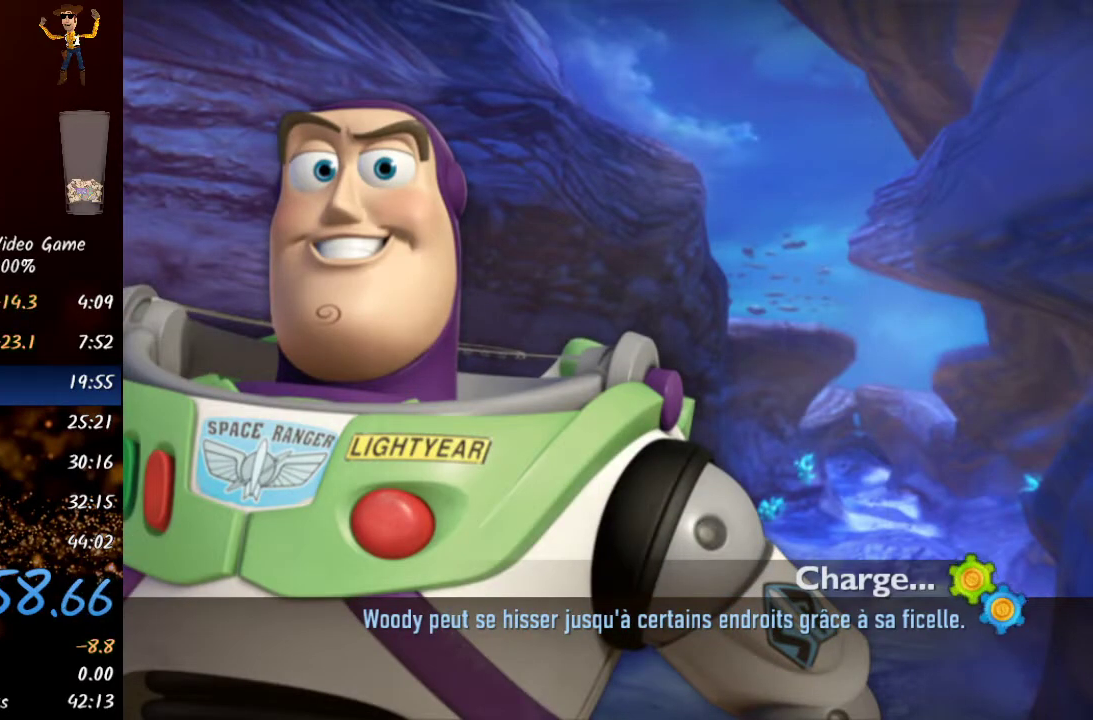
{"buttons": [], "left_stick": "center", "events": [[83, "A", "down"], [167, "A", "up"], [250, "A", "down"], [350, "A", "up"]]}
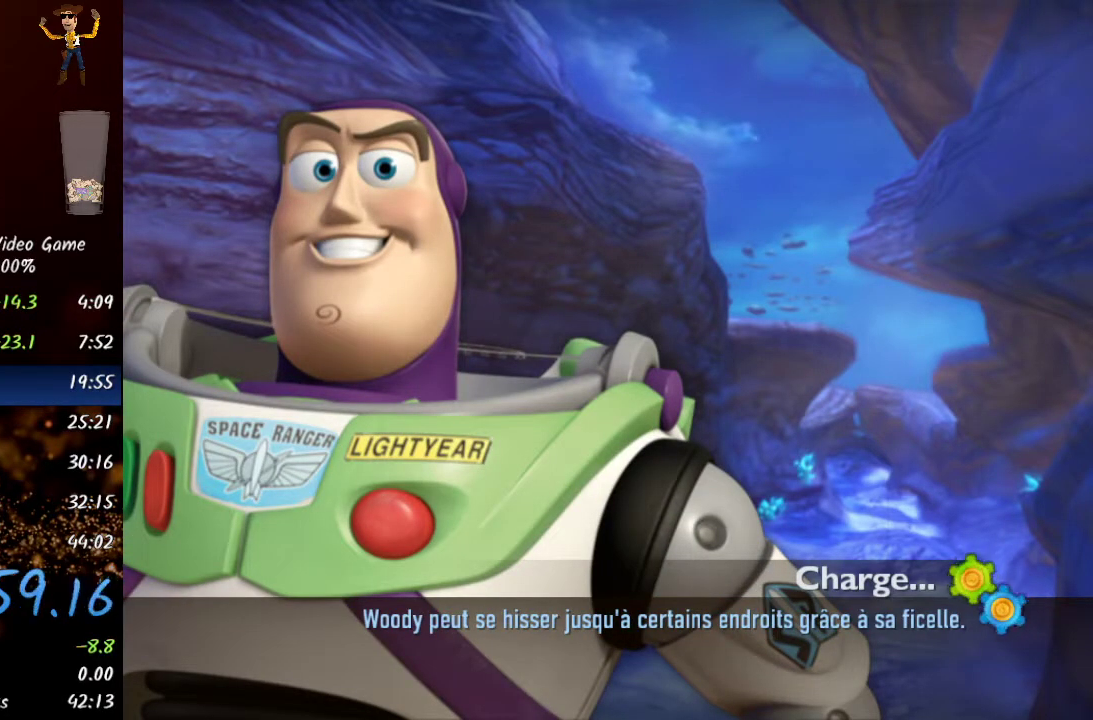
{"buttons": [], "left_stick": "center", "events": [[83, "A", "down"], [133, "A", "up"], [200, "A", "down"], [317, "A", "up"], [417, "A", "down"], [433, "A", "up"]]}
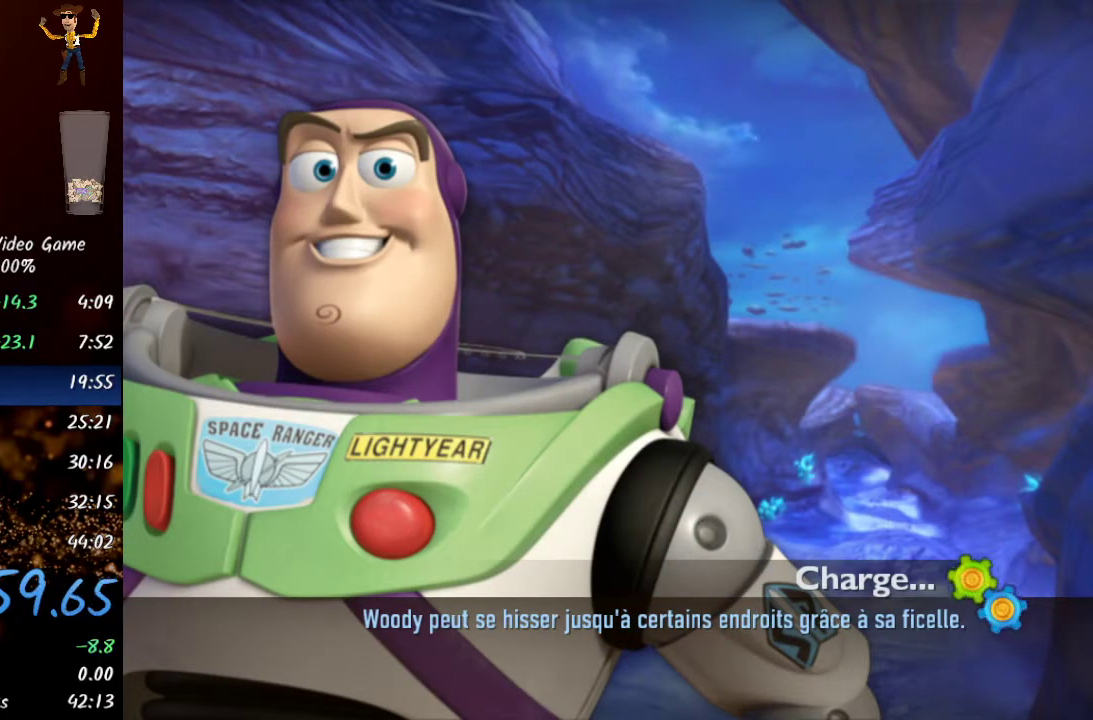
{"buttons": ["A"], "left_stick": "center", "events": [[167, "A", "down"], [217, "A", "up"], [300, "A", "down"], [383, "A", "up"], [483, "A", "down"]]}
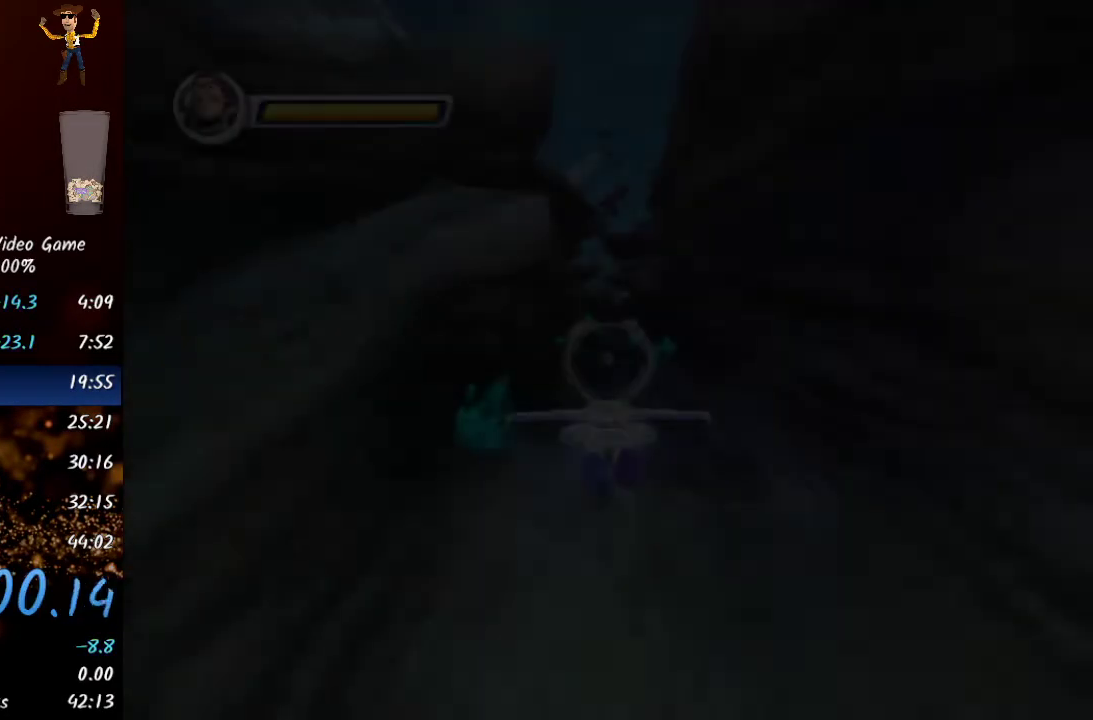
{"buttons": [], "left_stick": "center", "events": [[50, "A", "up"], [133, "A", "down"], [183, "A", "up"], [283, "A", "down"], [367, "A", "up"]]}